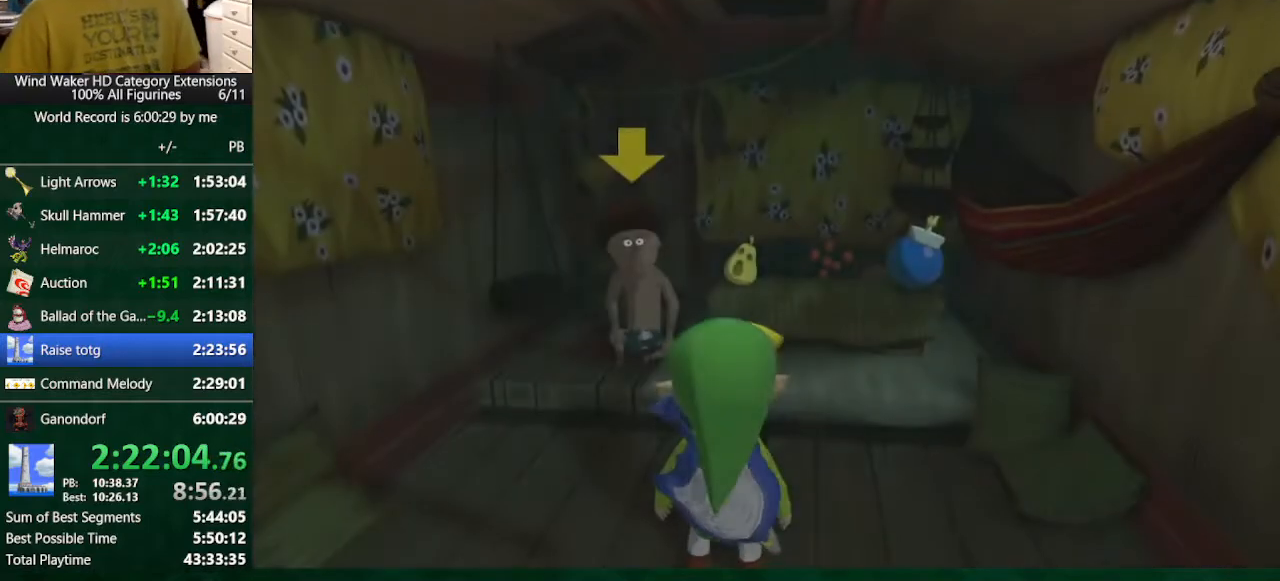
Gameplay with a controller (Nintendo layout); each line is a JSON object with the inputs held at the frame after it. "button_events" lists button changes between this image and that frame as [ms after this image, input, new state], when the widget could be followed in between (sticks are given only as held states). Not read: L3 R3 TOUCHPAD.
{"buttons": ["A", "B"], "left_stick": "center", "right_stick": "center", "button_events": [[33, "A", "down"], [133, "A", "up"], [233, "A", "down"], [300, "A", "up"], [500, "A", "down"]]}
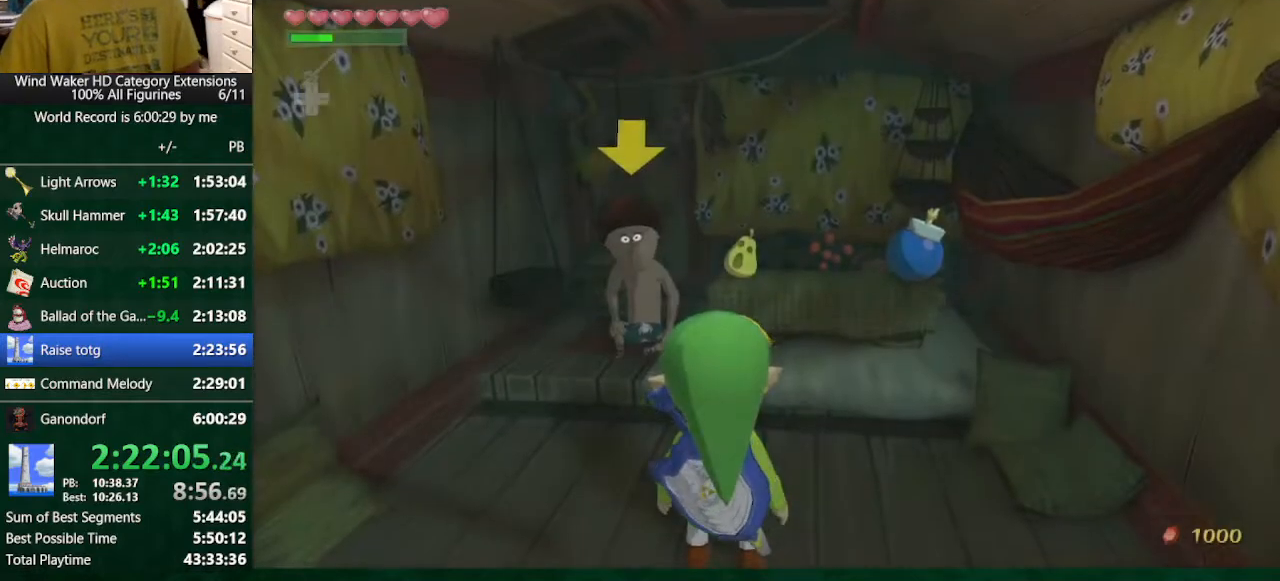
{"buttons": ["B"], "left_stick": "center", "right_stick": "center", "button_events": [[67, "A", "up"], [133, "A", "down"], [233, "A", "up"]]}
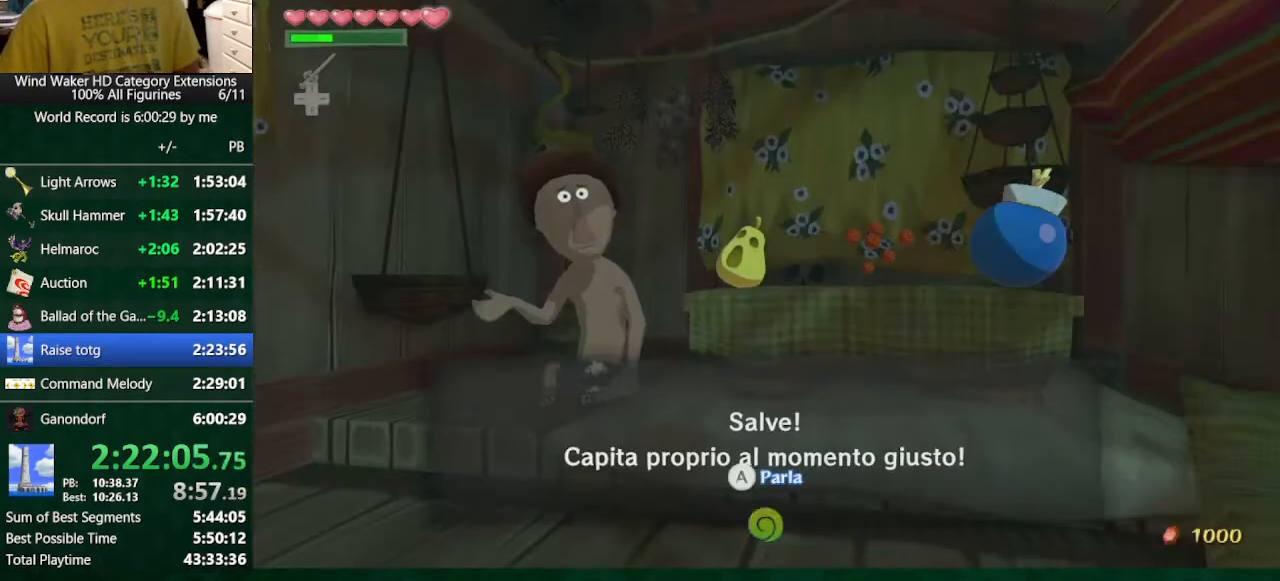
{"buttons": ["B"], "left_stick": "center", "right_stick": "center", "button_events": [[100, "A", "down"], [200, "A", "up"]]}
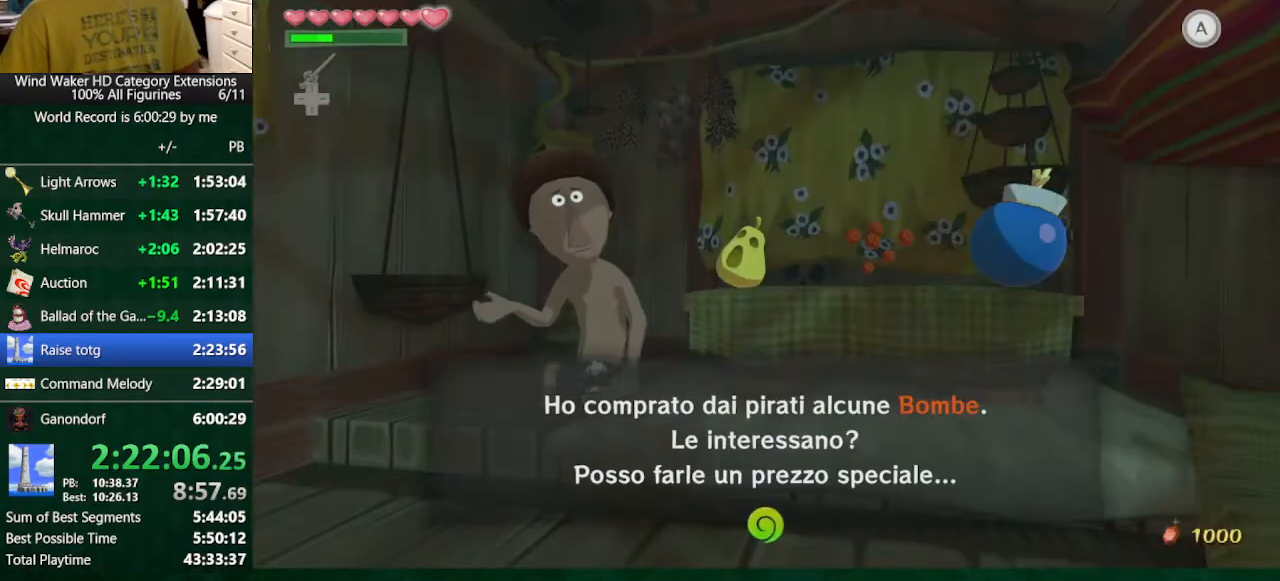
{"buttons": ["B"], "left_stick": "center", "right_stick": "center", "button_events": []}
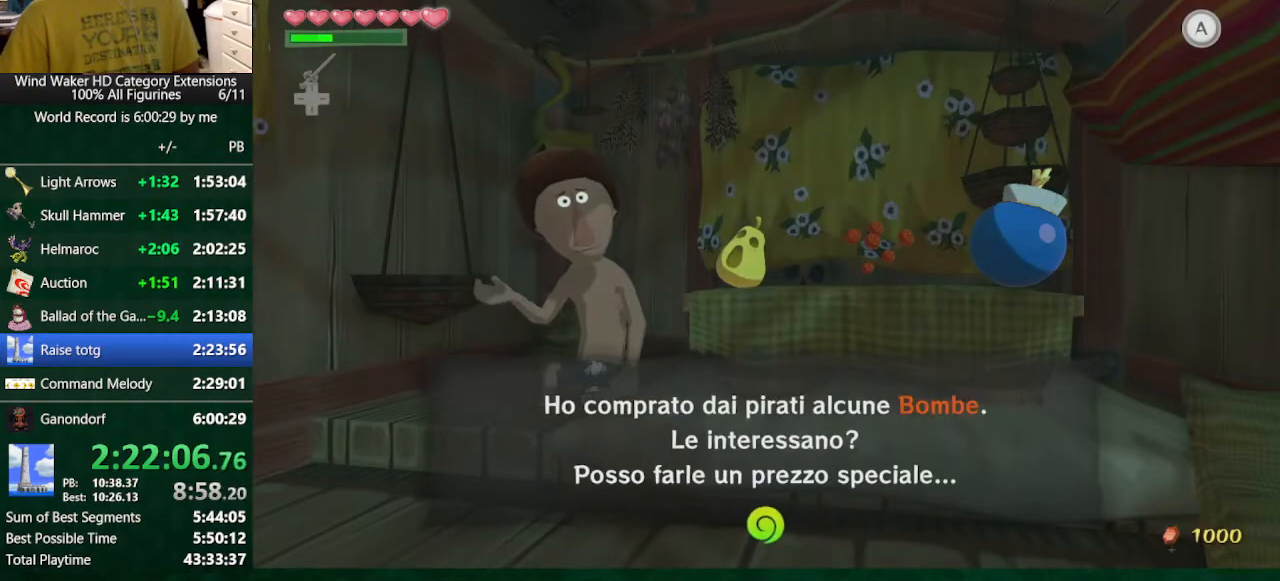
{"buttons": ["A", "B"], "left_stick": "center", "right_stick": "center", "button_events": [[467, "A", "down"]]}
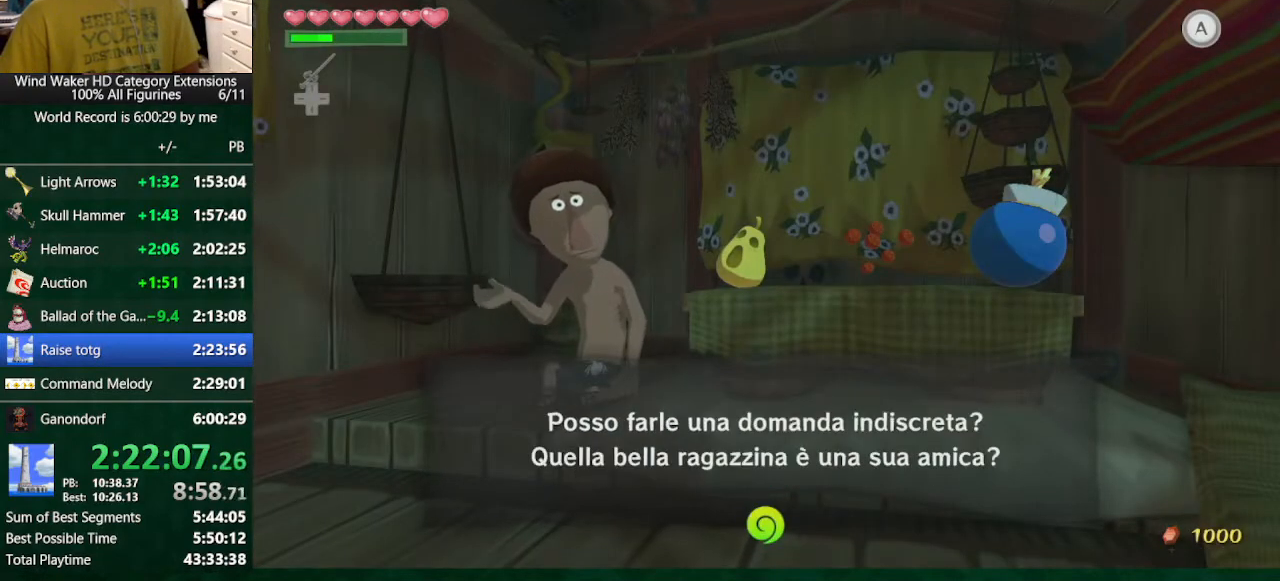
{"buttons": ["B"], "left_stick": "center", "right_stick": "center", "button_events": [[33, "A", "up"]]}
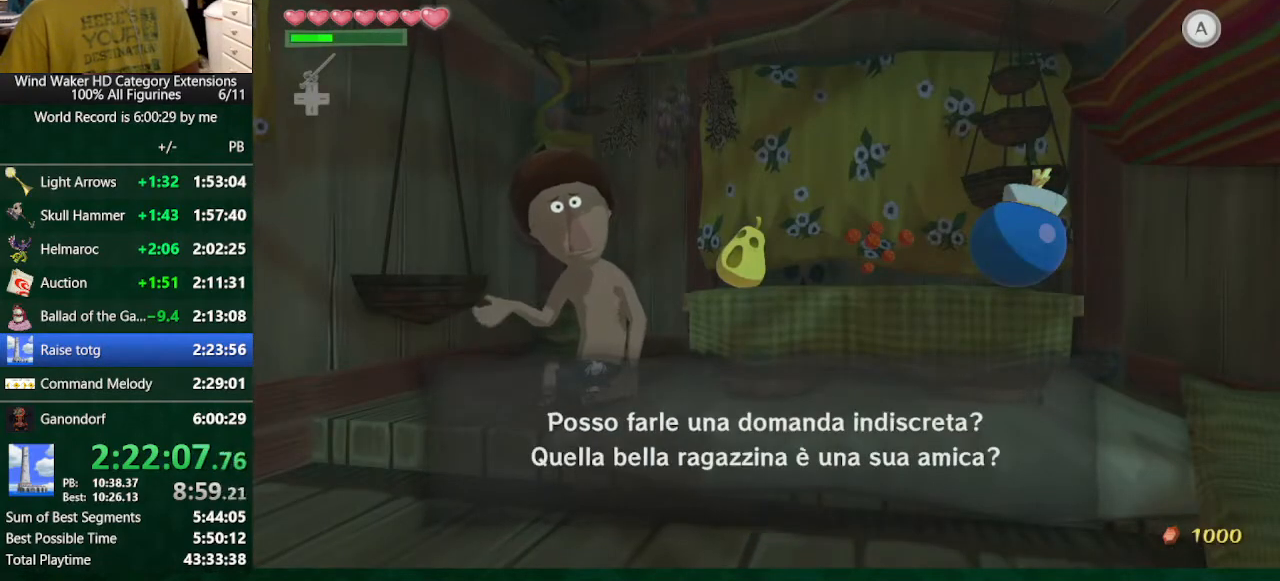
{"buttons": ["B"], "left_stick": "center", "right_stick": "center", "button_events": [[300, "A", "down"], [367, "A", "up"]]}
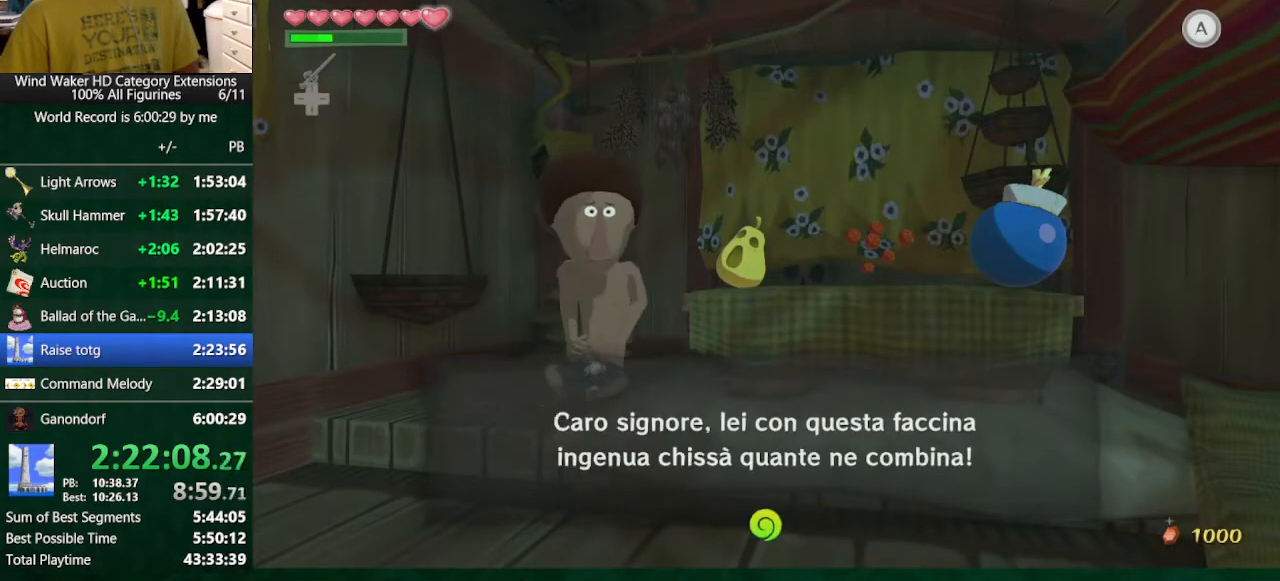
{"buttons": ["B", "DPAD_RIGHT"], "left_stick": "center", "right_stick": "center", "button_events": [[433, "DPAD_RIGHT", "down"]]}
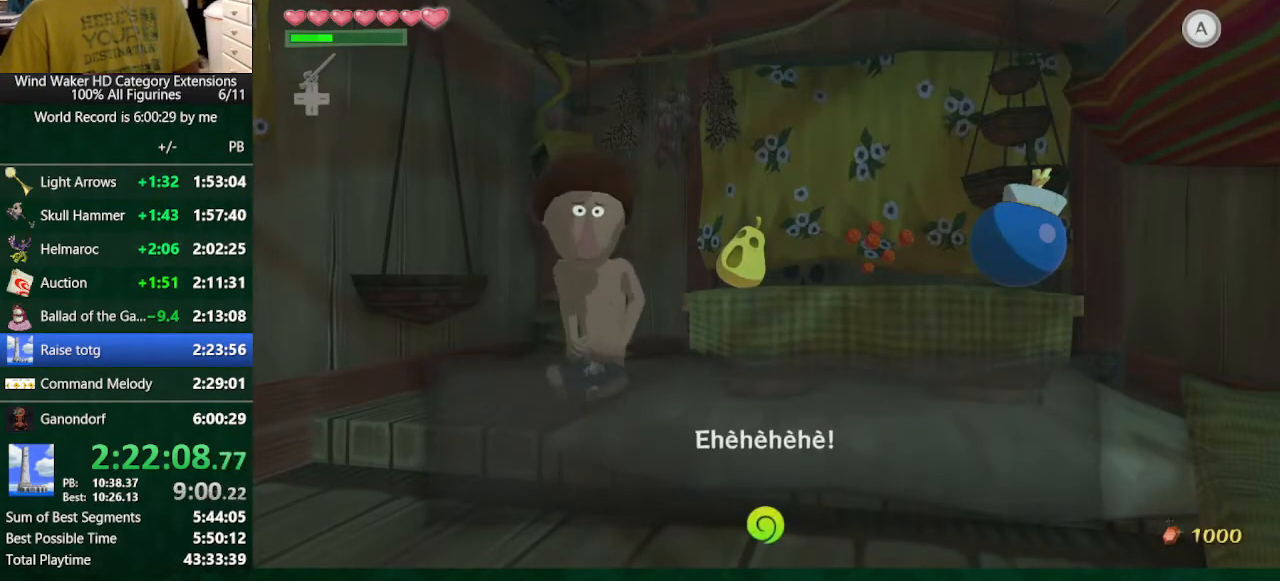
{"buttons": ["B"], "left_stick": "center", "right_stick": "center", "button_events": [[100, "DPAD_RIGHT", "up"]]}
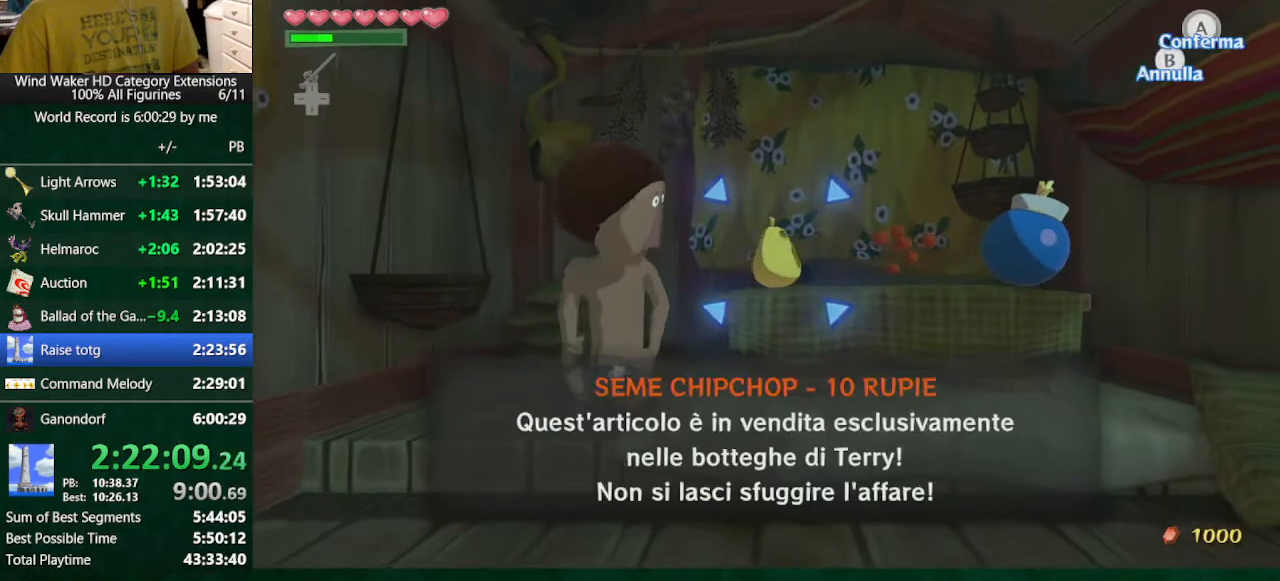
{"buttons": ["B"], "left_stick": "center", "right_stick": "center", "button_events": [[200, "A", "down"], [300, "A", "up"]]}
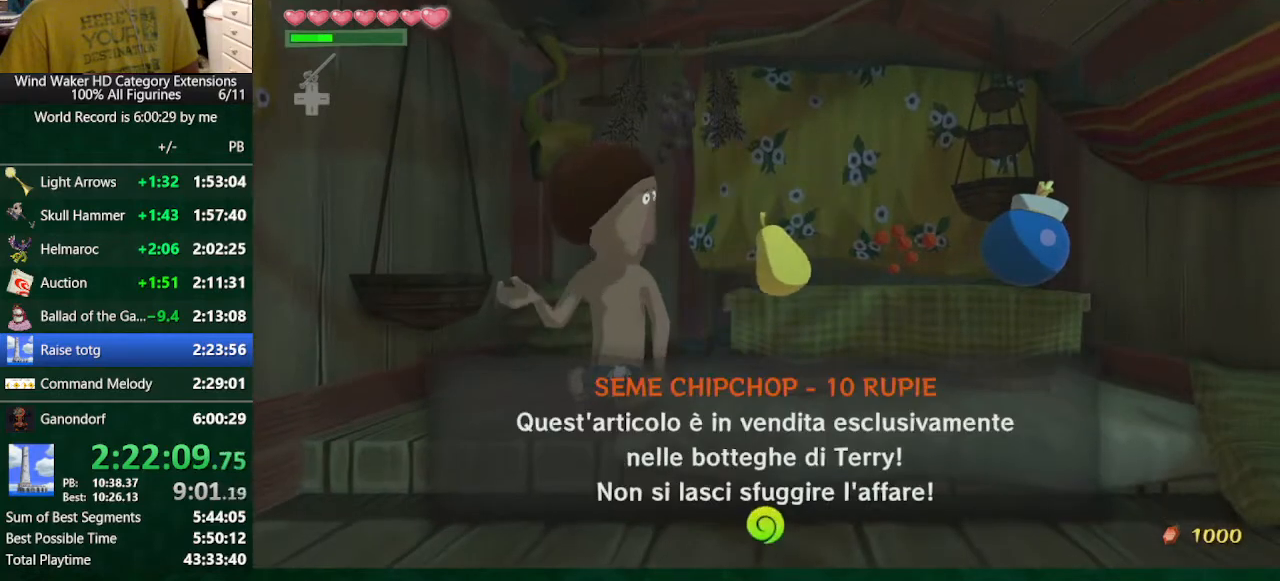
{"buttons": ["B"], "left_stick": "center", "right_stick": "center", "button_events": []}
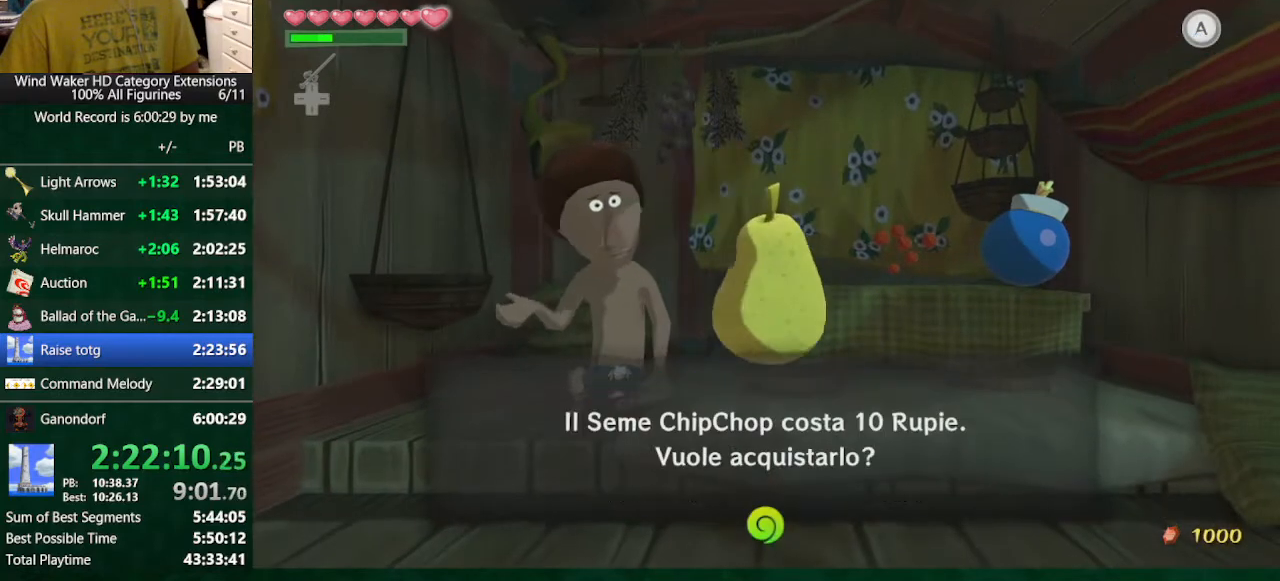
{"buttons": ["B"], "left_stick": "center", "right_stick": "center", "button_events": [[367, "A", "down"], [433, "A", "up"]]}
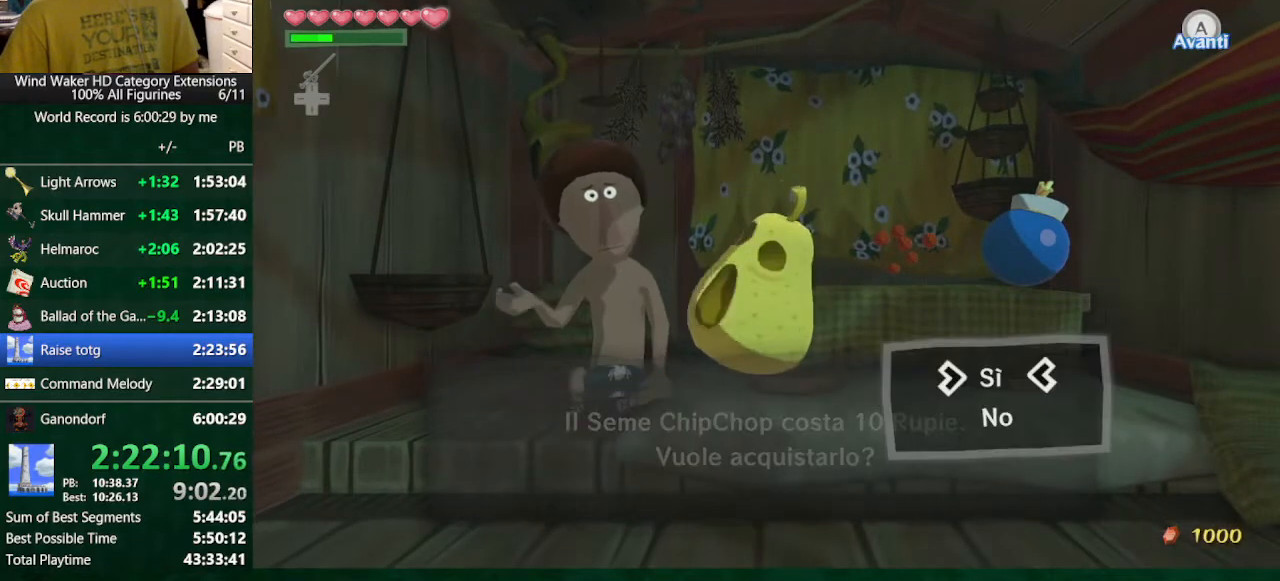
{"buttons": ["B"], "left_stick": "center", "right_stick": "center", "button_events": []}
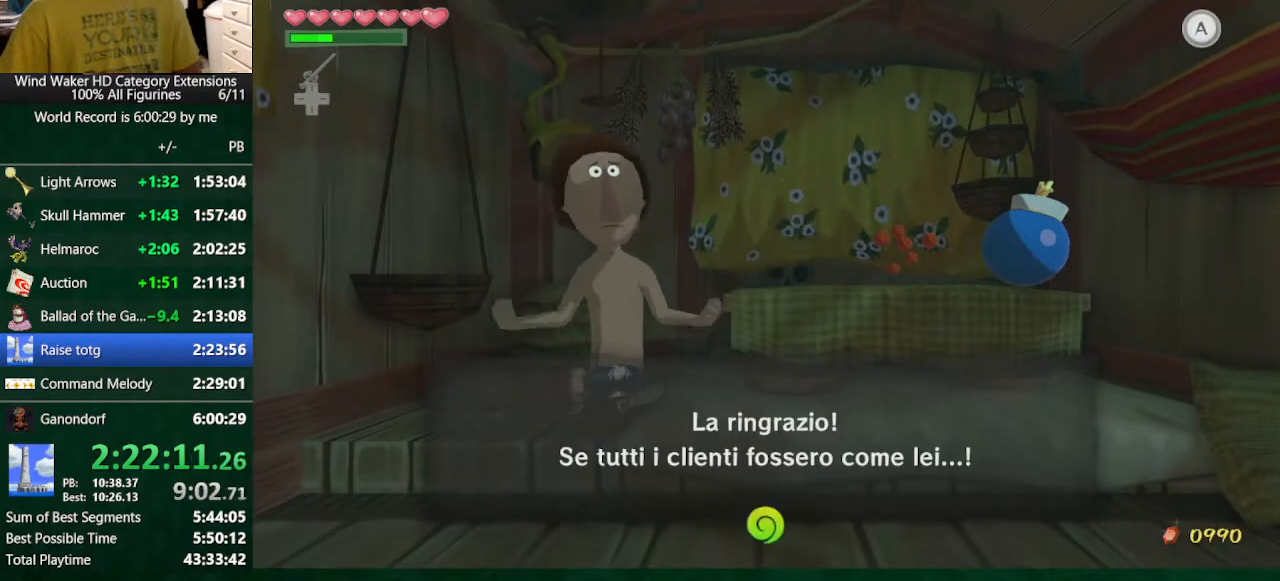
{"buttons": ["B"], "left_stick": "center", "right_stick": "center", "button_events": [[133, "A", "down"], [300, "A", "up"]]}
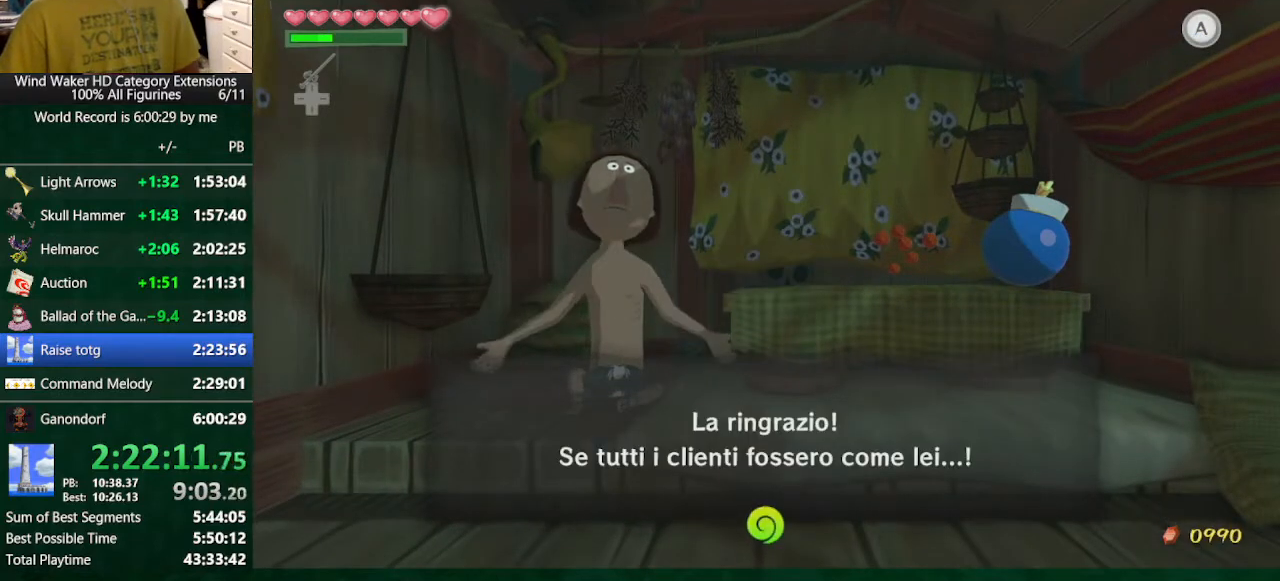
{"buttons": ["A", "B"], "left_stick": "center", "right_stick": "center", "button_events": [[467, "A", "down"]]}
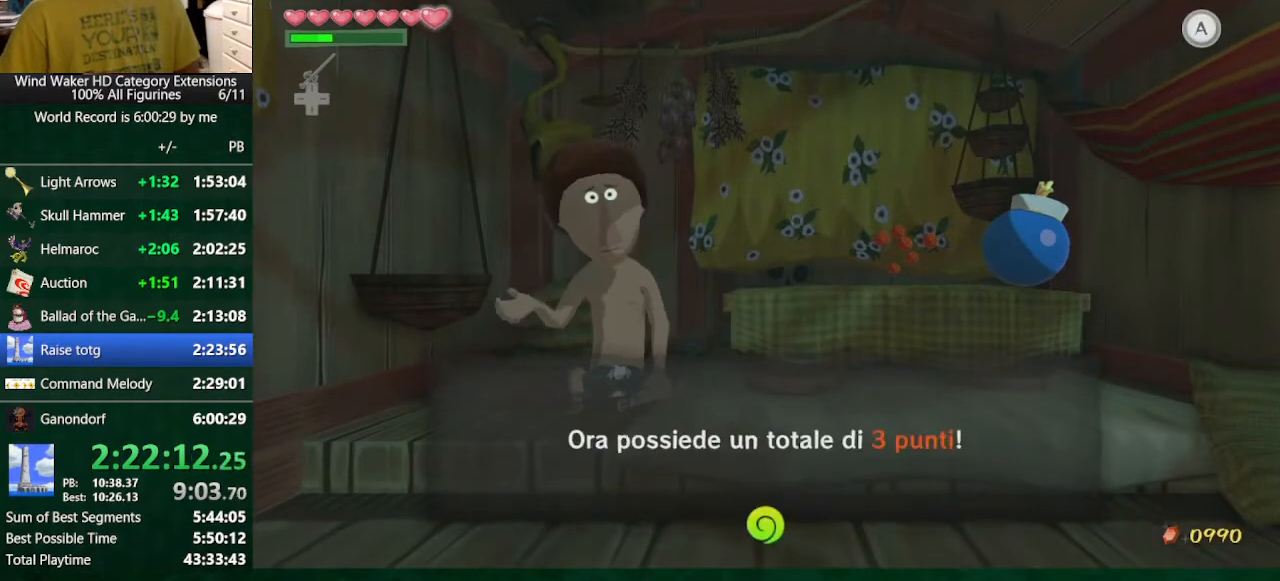
{"buttons": ["A", "B"], "left_stick": "center", "right_stick": "center", "button_events": [[33, "A", "up"], [500, "A", "down"]]}
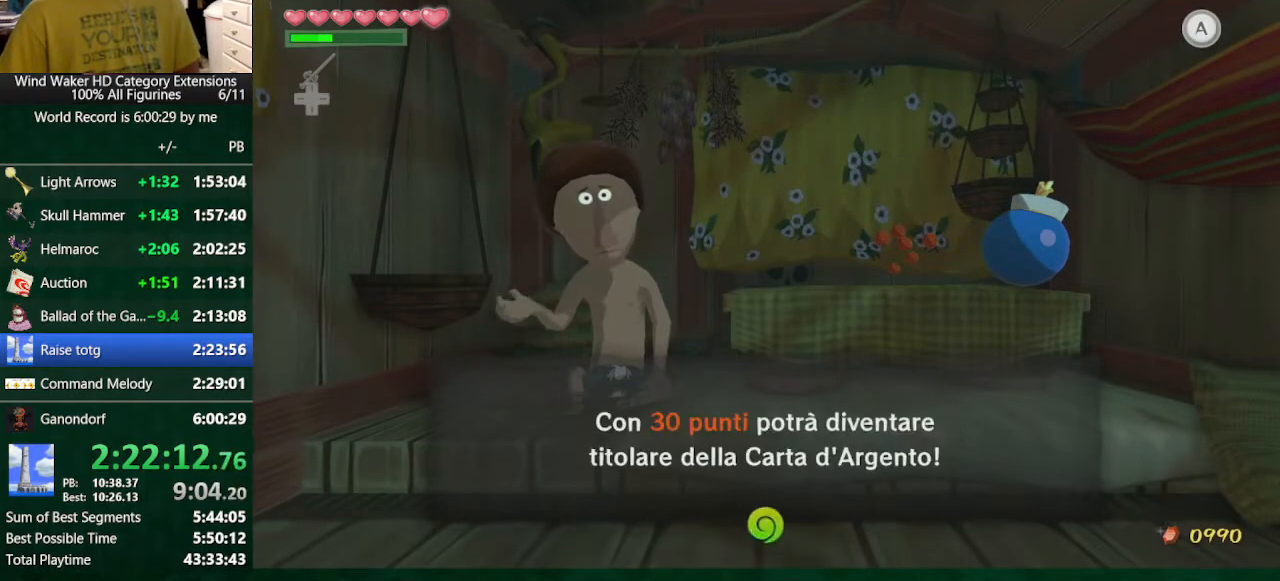
{"buttons": ["B"], "left_stick": "center", "right_stick": "center", "button_events": [[100, "A", "up"], [100, "DPAD_RIGHT", "down"], [167, "DPAD_RIGHT", "up"], [267, "DPAD_RIGHT", "down"], [367, "DPAD_RIGHT", "up"]]}
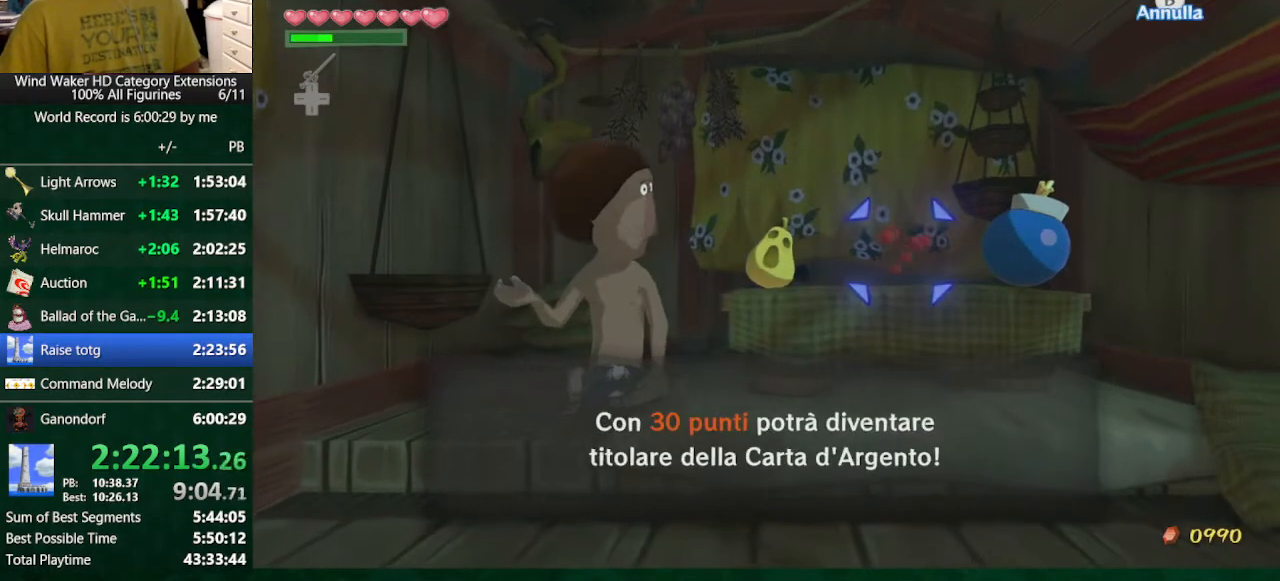
{"buttons": ["B"], "left_stick": "center", "right_stick": "center", "button_events": [[367, "A", "down"], [467, "A", "up"]]}
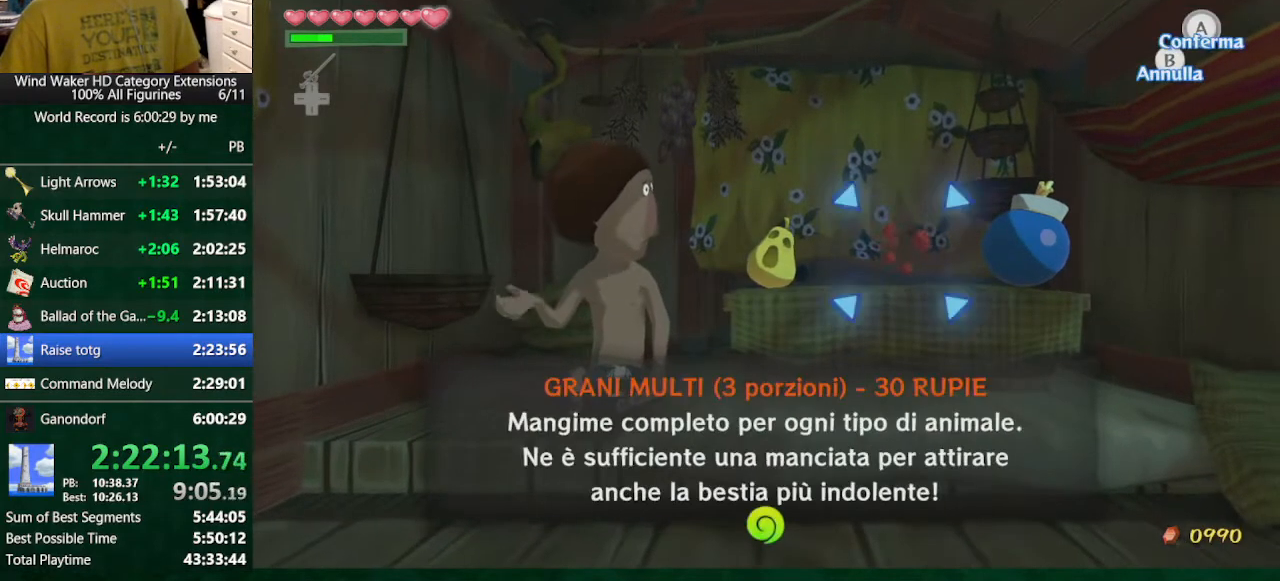
{"buttons": ["B"], "left_stick": "center", "right_stick": "center", "button_events": []}
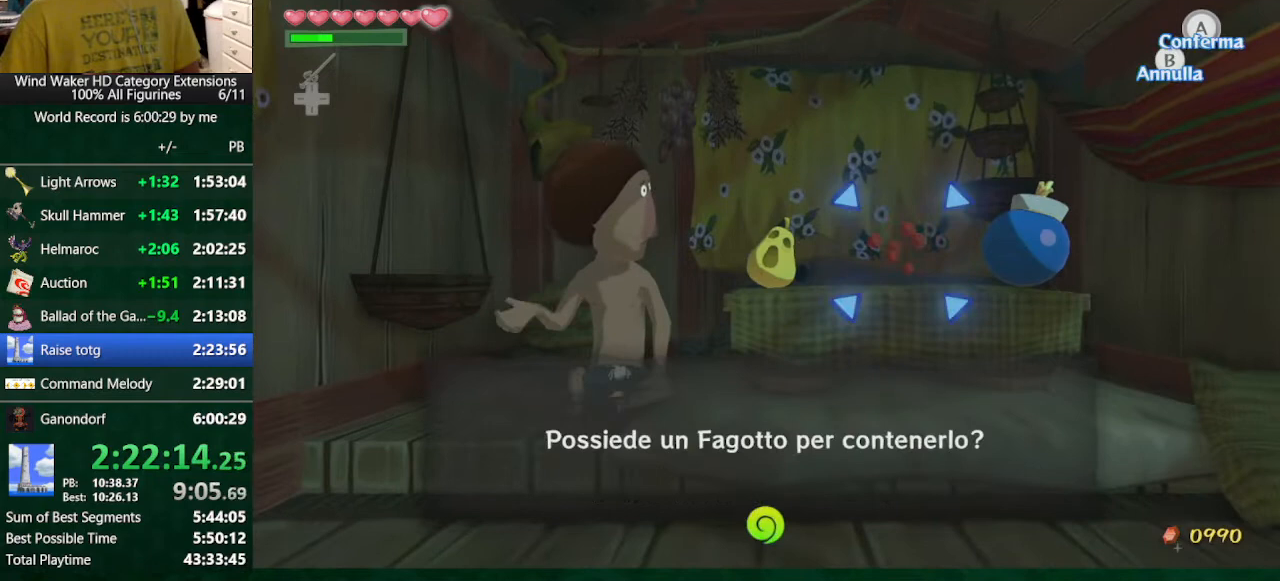
{"buttons": ["B"], "left_stick": "center", "right_stick": "center", "button_events": []}
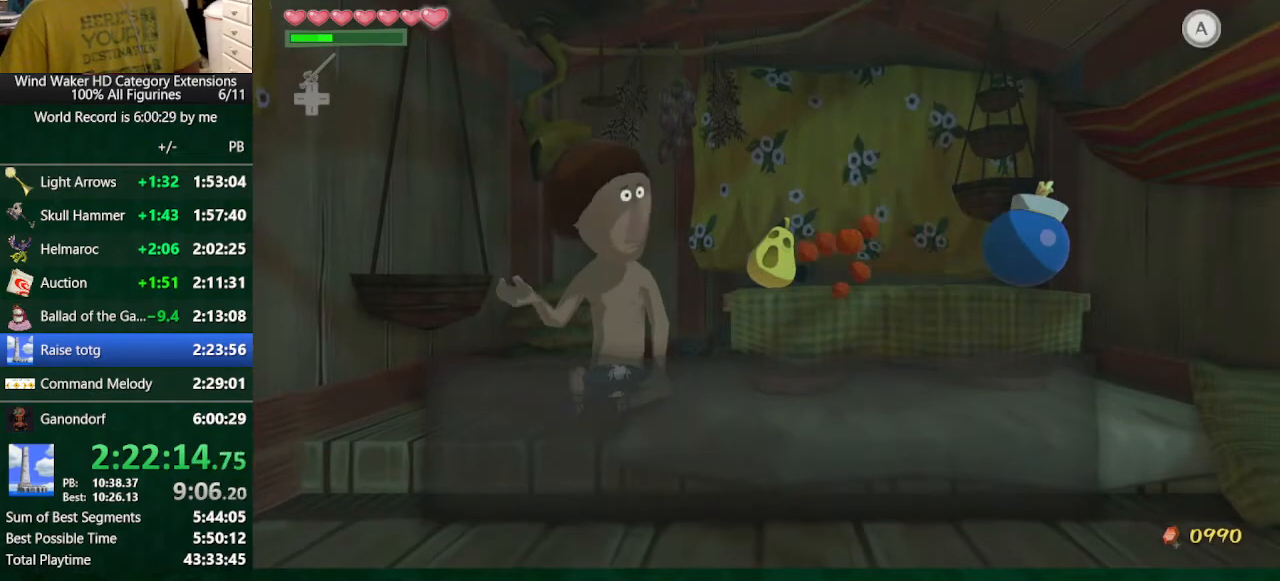
{"buttons": ["B"], "left_stick": "center", "right_stick": "center", "button_events": []}
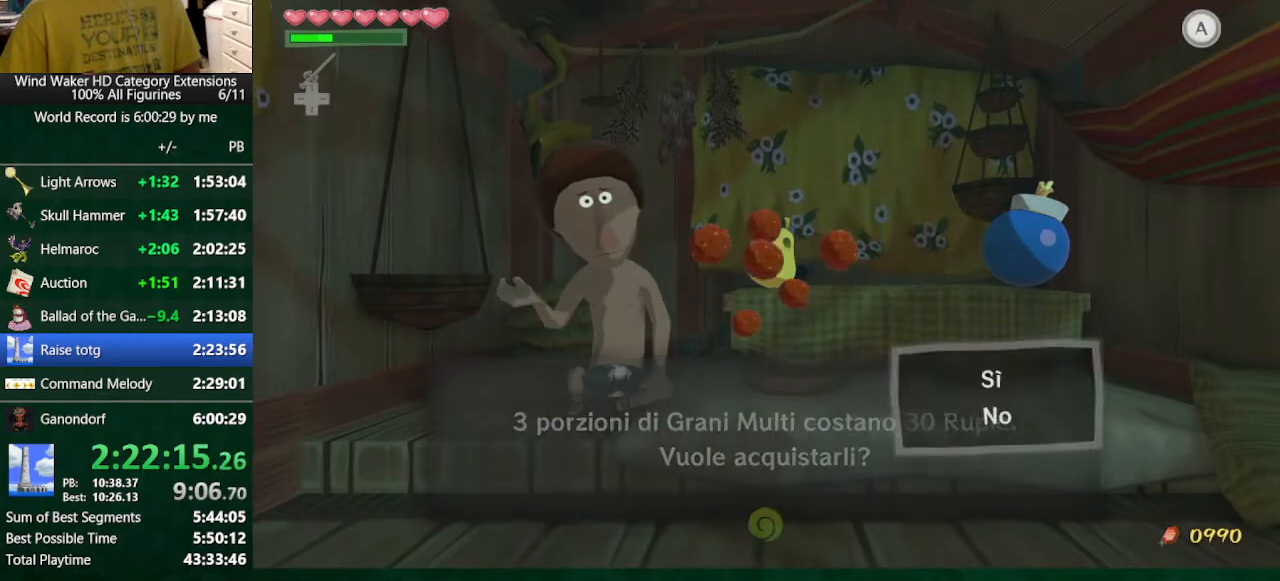
{"buttons": [], "left_stick": "center", "right_stick": "center", "button_events": [[467, "B", "up"]]}
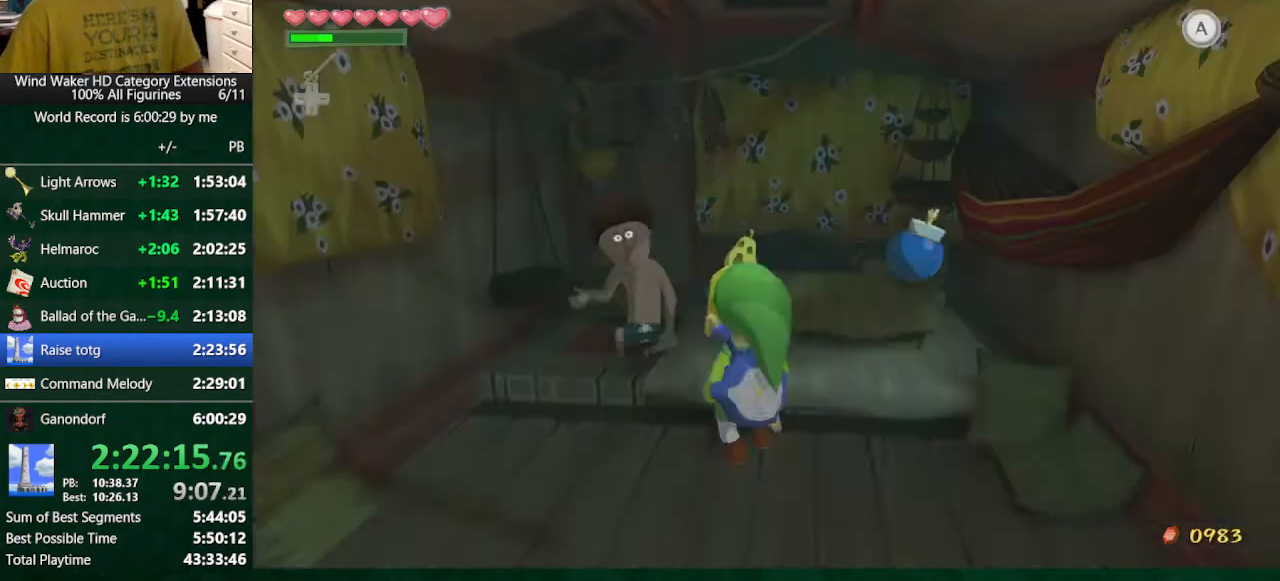
{"buttons": [], "left_stick": "center", "right_stick": "center", "button_events": []}
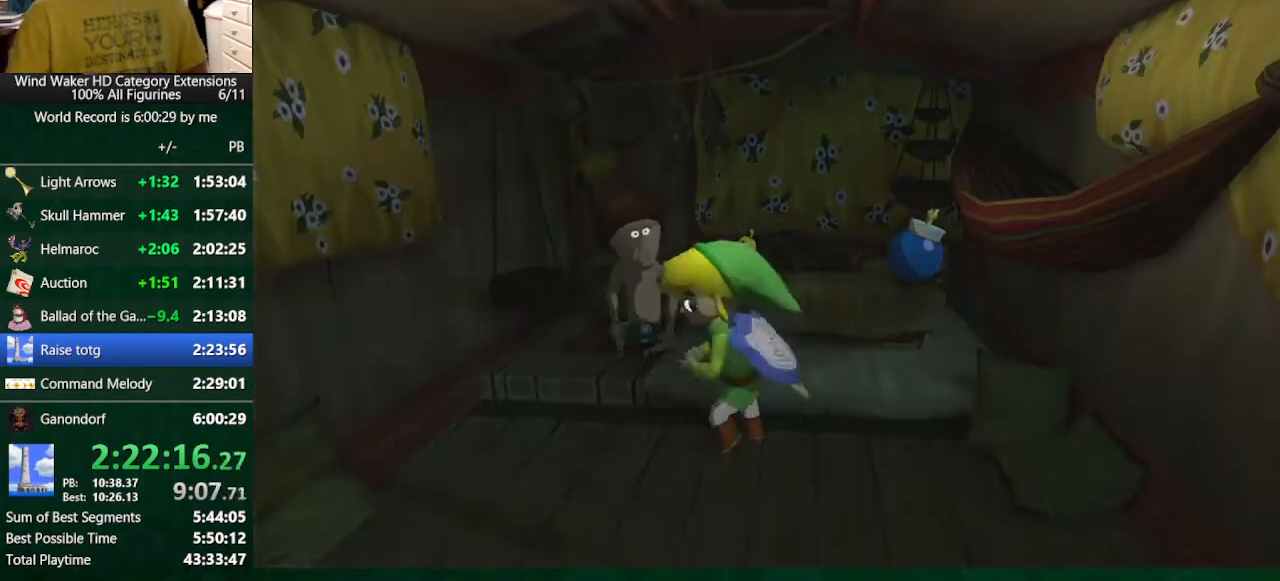
{"buttons": [], "left_stick": "center", "right_stick": "center", "button_events": []}
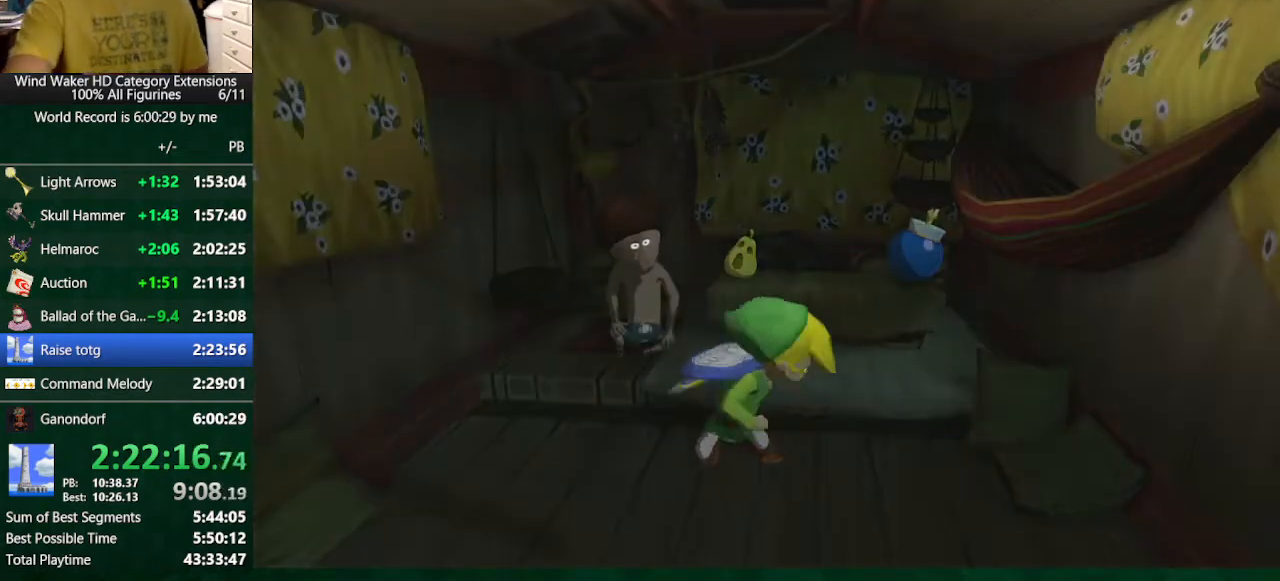
{"buttons": [], "left_stick": "center", "right_stick": "center", "button_events": []}
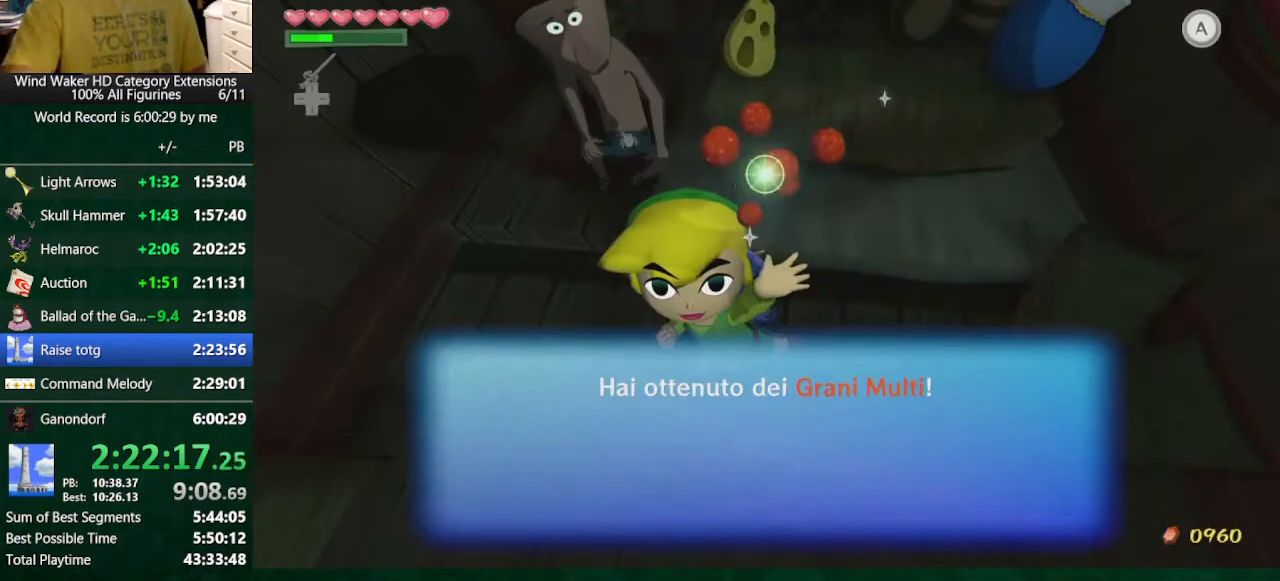
{"buttons": ["A"], "left_stick": "center", "right_stick": "center", "button_events": [[300, "B", "down"], [367, "B", "up"], [500, "A", "down"]]}
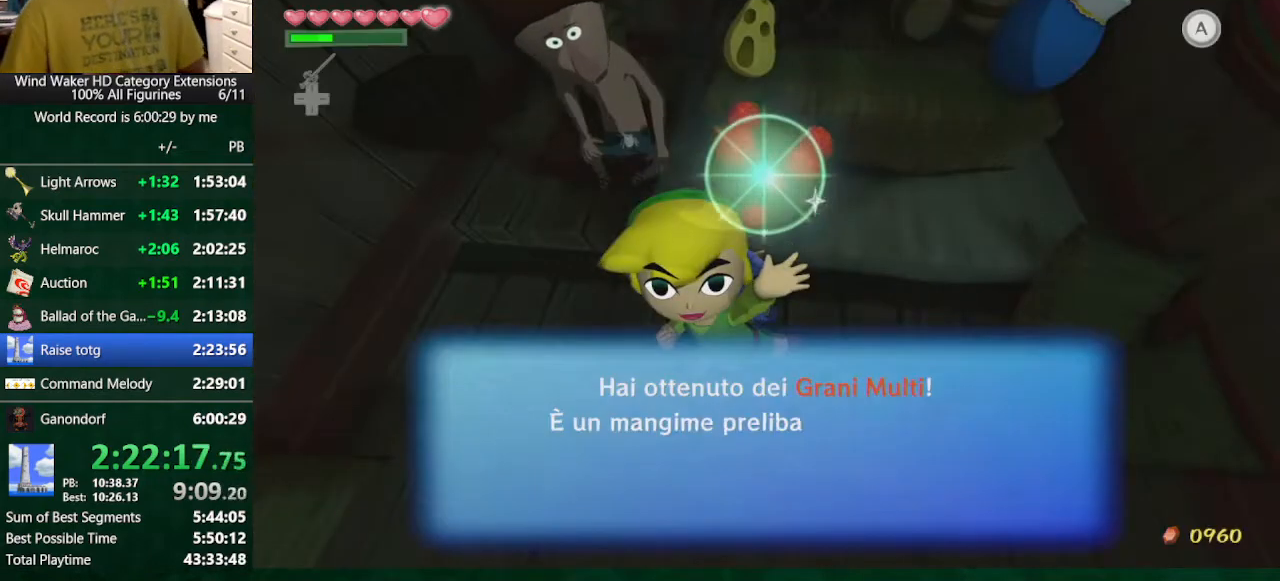
{"buttons": ["B"], "left_stick": "center", "right_stick": "center", "button_events": [[167, "A", "up"], [300, "B", "down"], [367, "B", "up"], [467, "B", "down"]]}
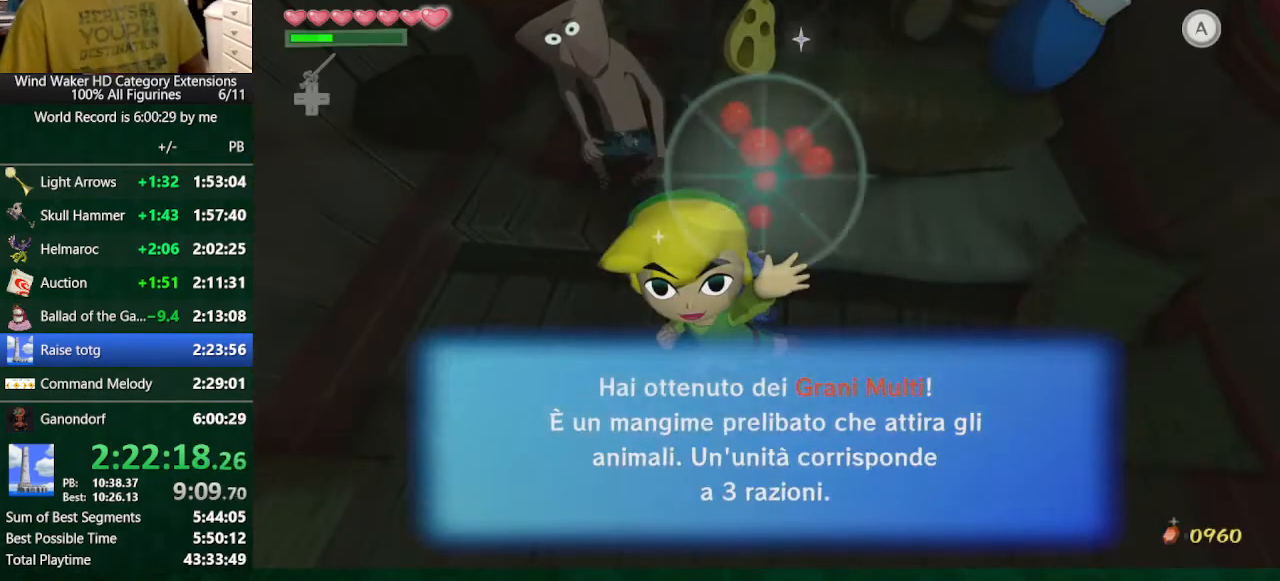
{"buttons": [], "left_stick": "center", "right_stick": "center", "button_events": [[33, "B", "up"], [133, "A", "down"], [500, "A", "up"]]}